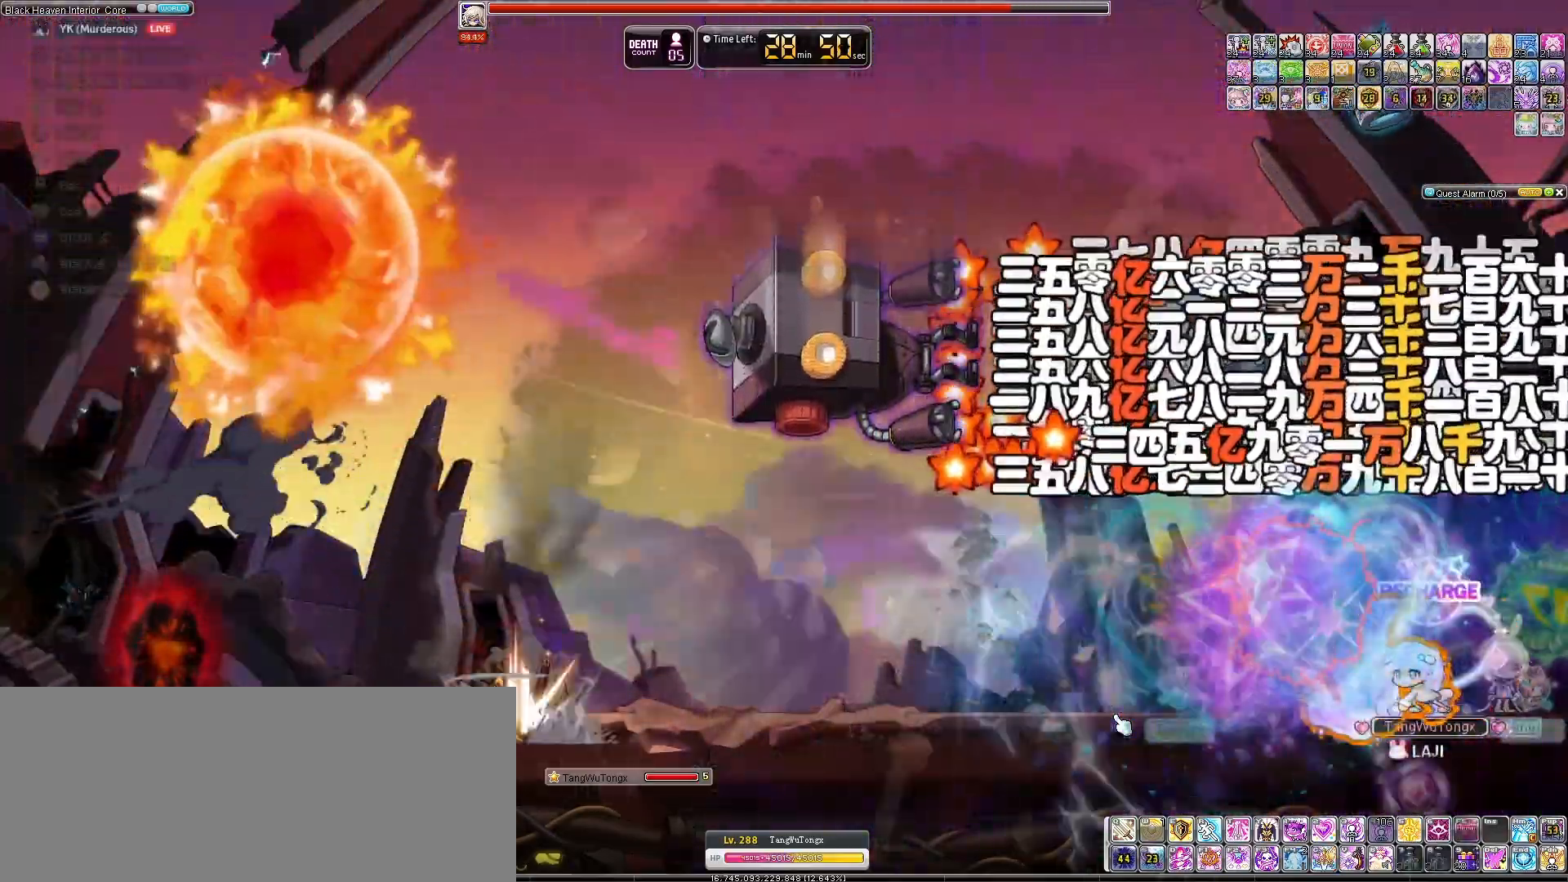
Gameplay with keyboard; each line is a JSON object with the keys held at the frame after it. "events" lists presses ("down") and releases ("up") of "down", "left", "right" and "up" between this image and that frame as [ms after this image, input, new state], when the widget could be followed in between. No other keys are recorded. Mouse input is not recorded.
{"keys": ["left"], "events": [[267, "left", "down"]]}
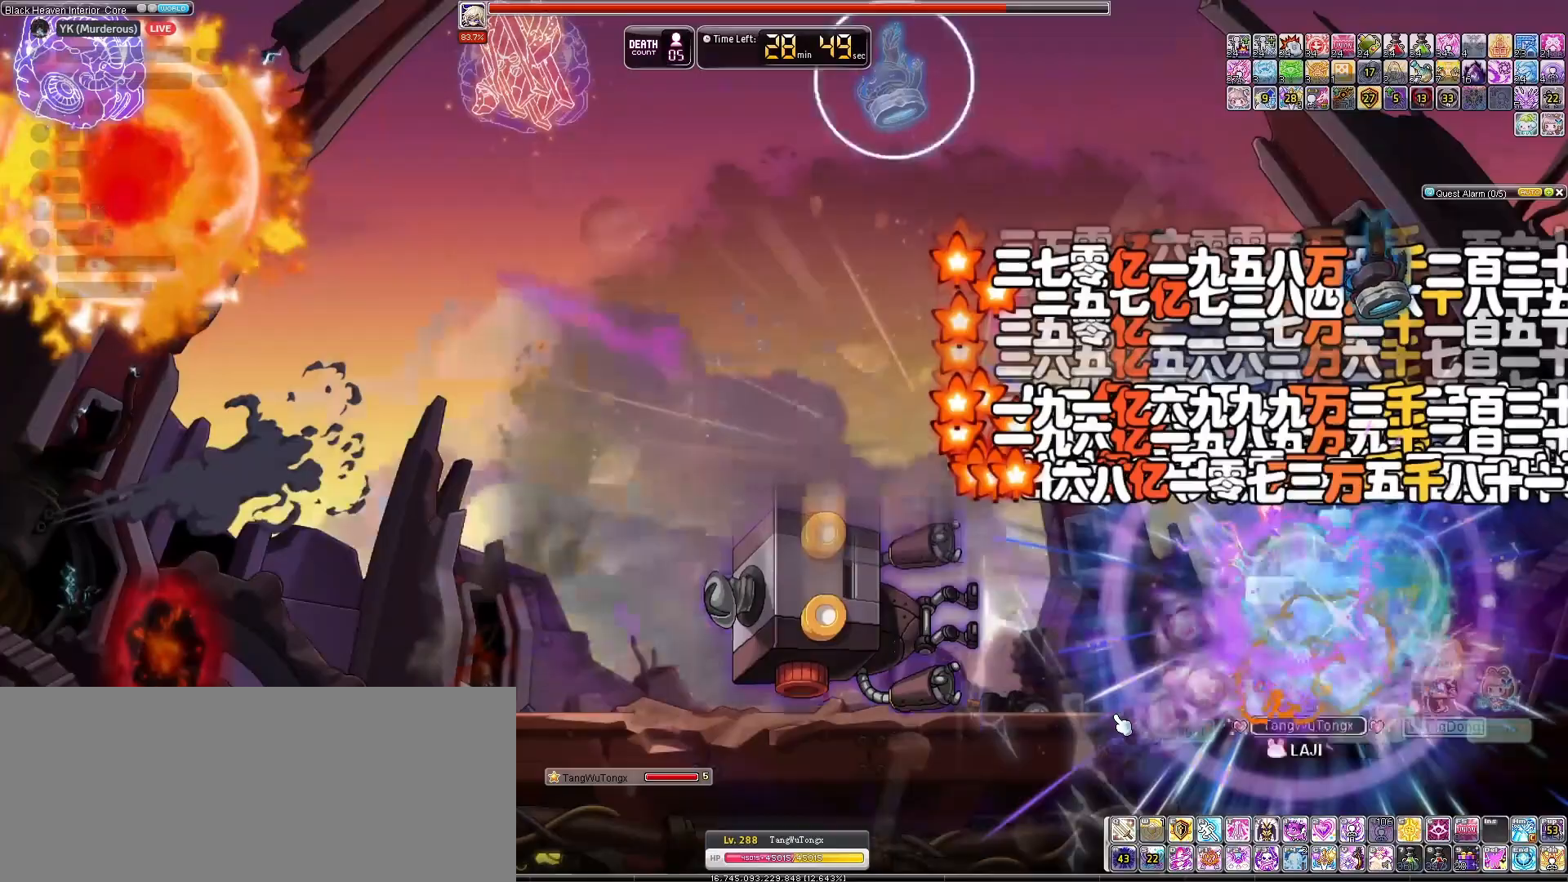
{"keys": ["right"], "events": [[100, "left", "up"], [233, "right", "down"]]}
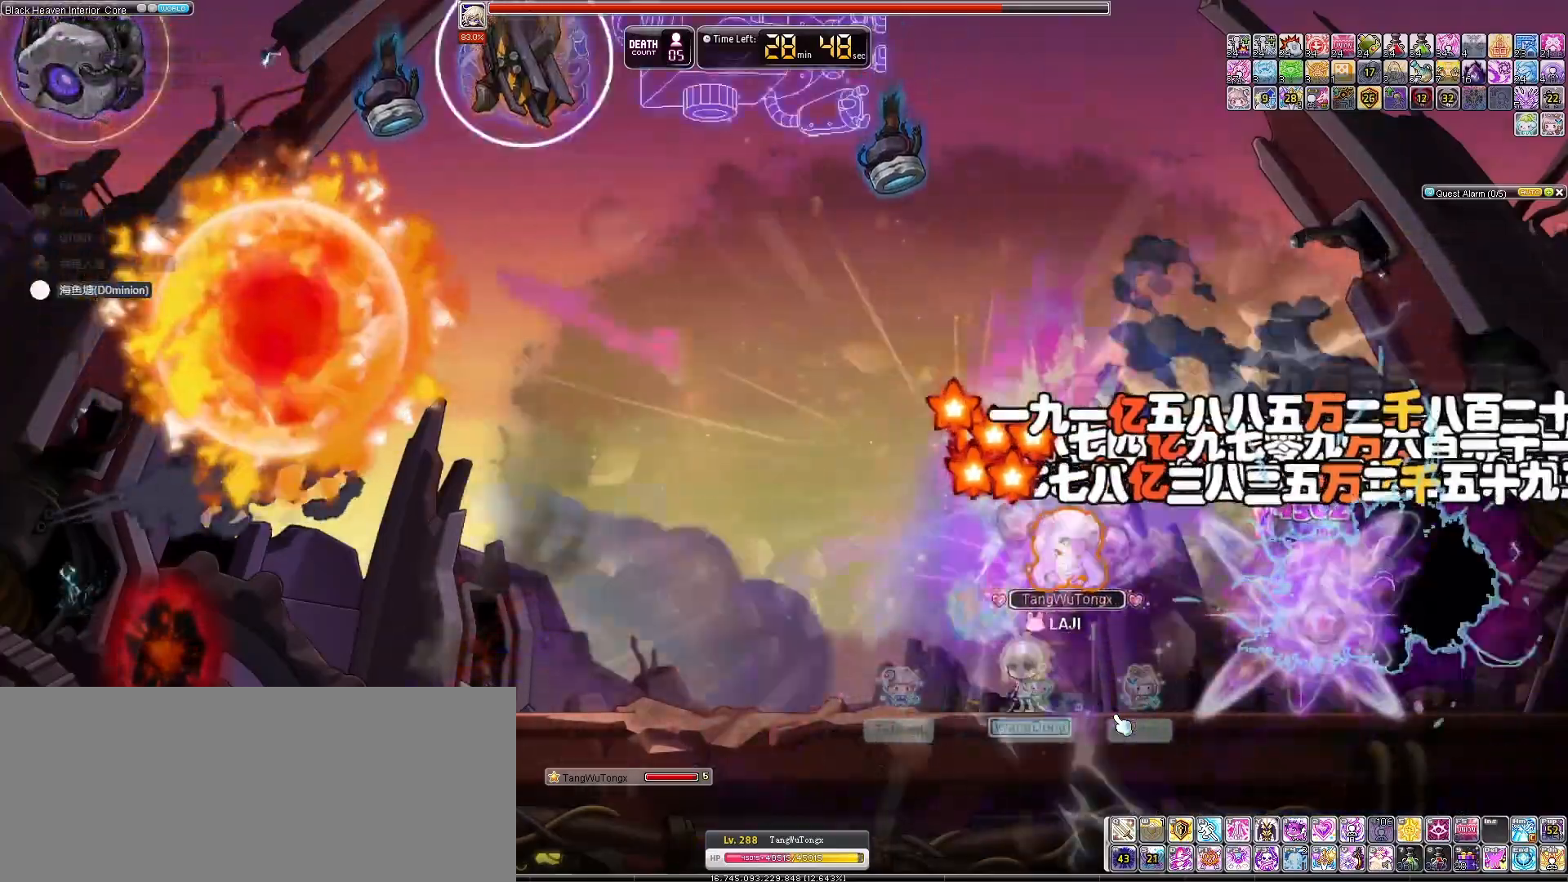
{"keys": ["left"], "events": [[67, "right", "up"], [267, "left", "down"]]}
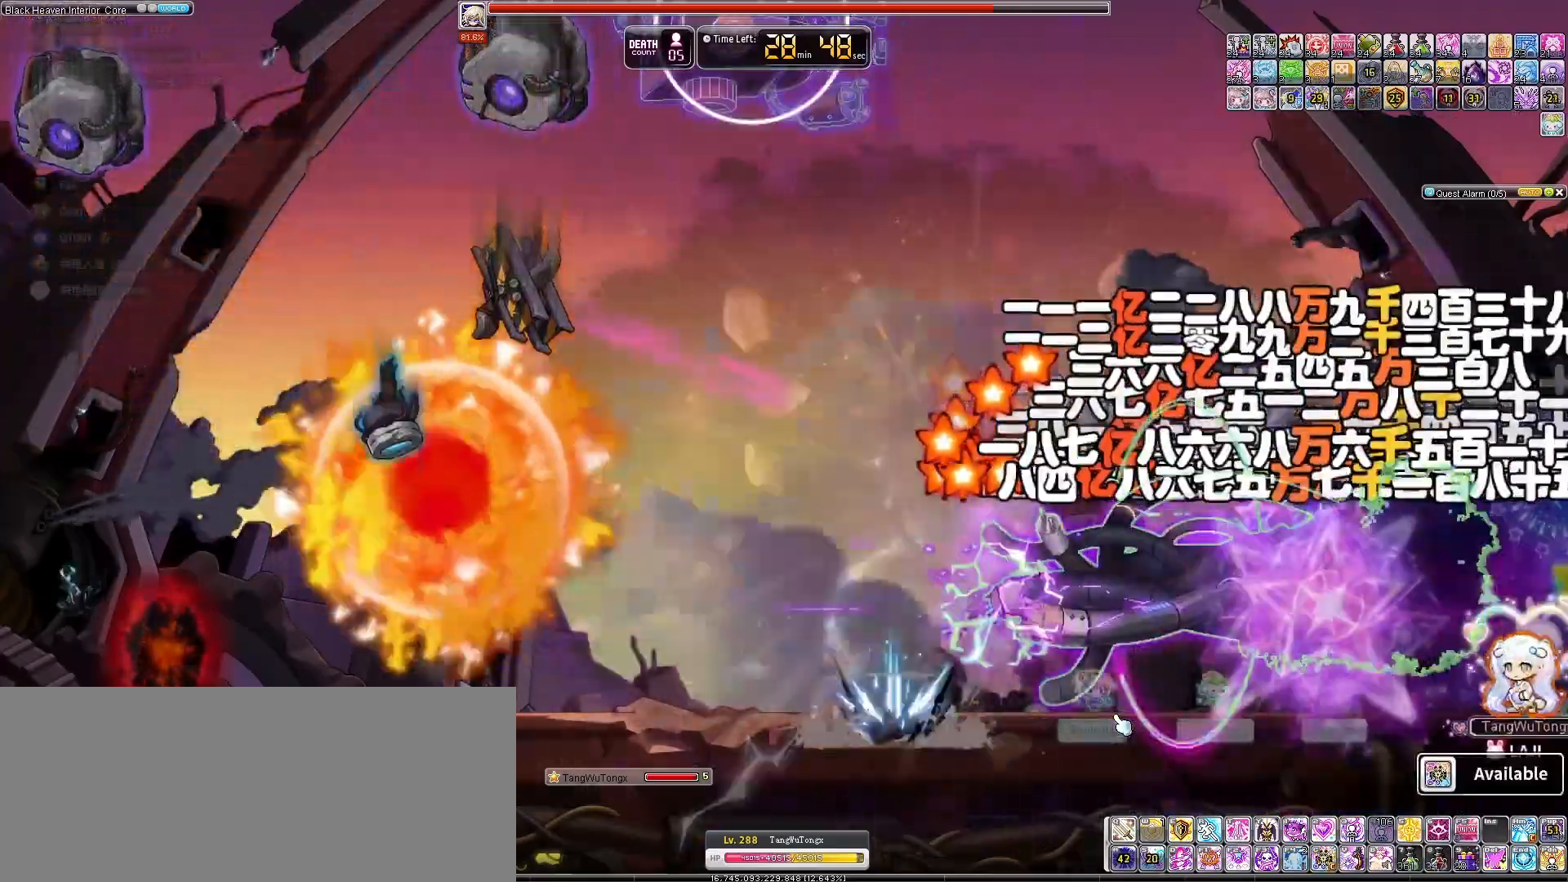
{"keys": ["left"], "events": [[33, "left", "up"], [500, "left", "down"]]}
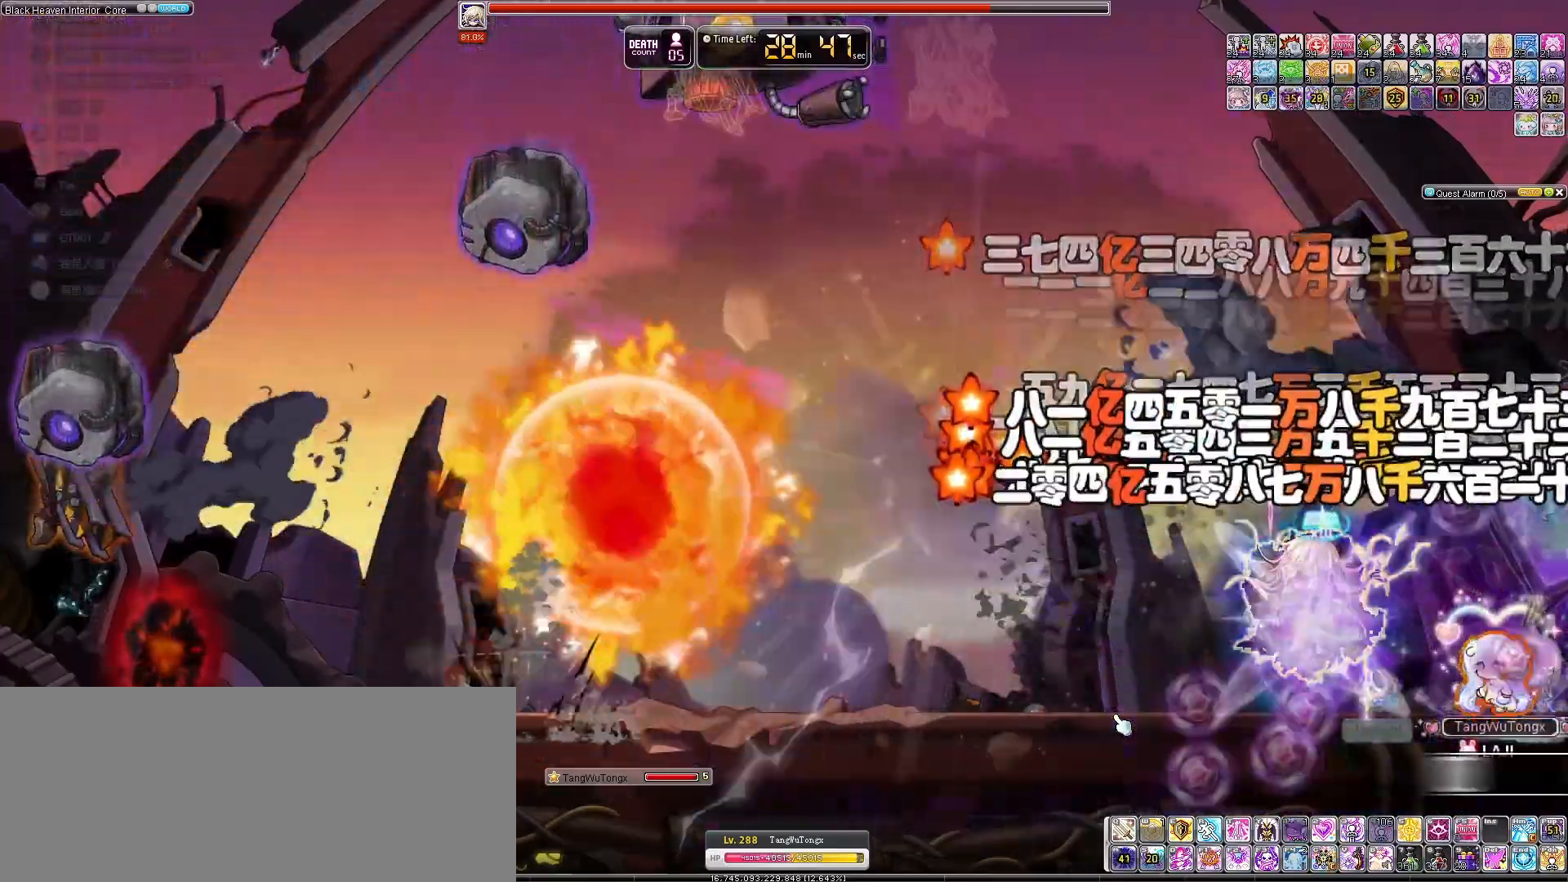
{"keys": [], "events": [[67, "left", "up"]]}
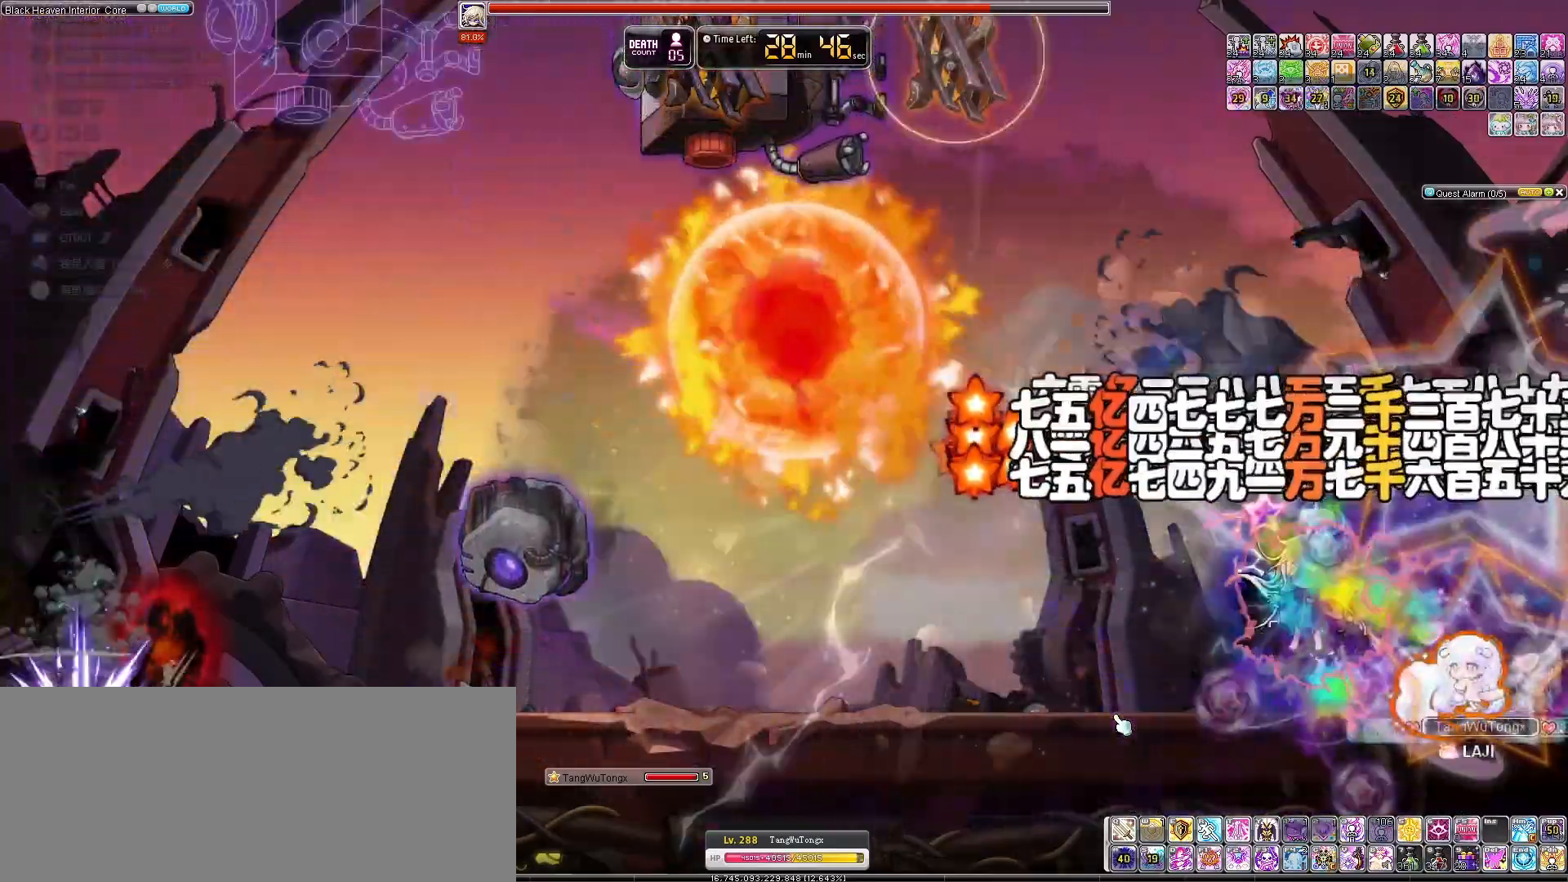
{"keys": [], "events": [[233, "left", "down"], [367, "left", "up"]]}
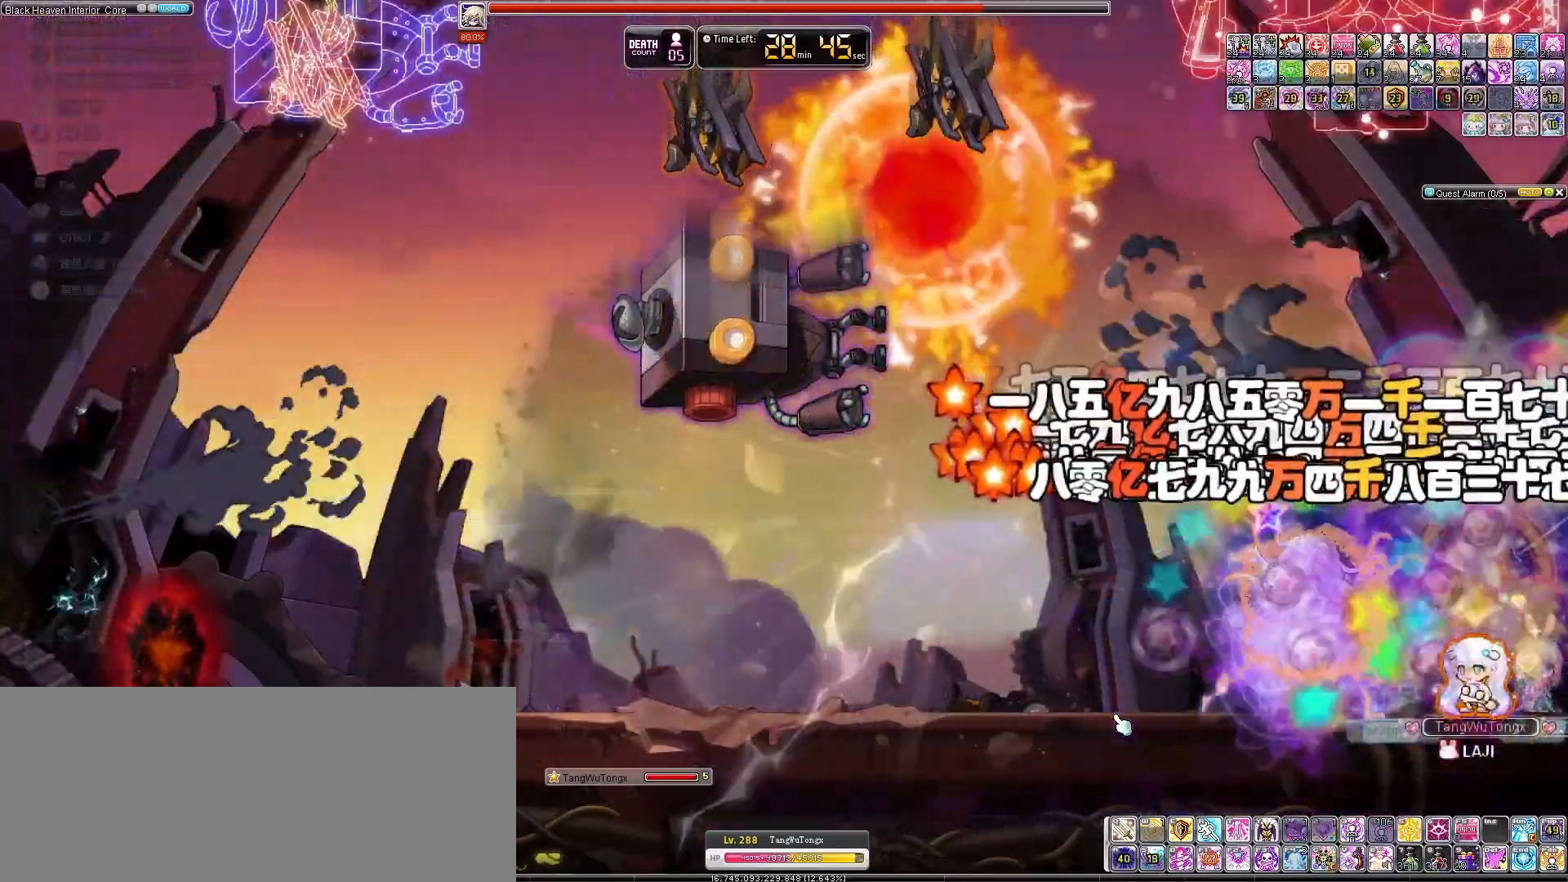
{"keys": [], "events": []}
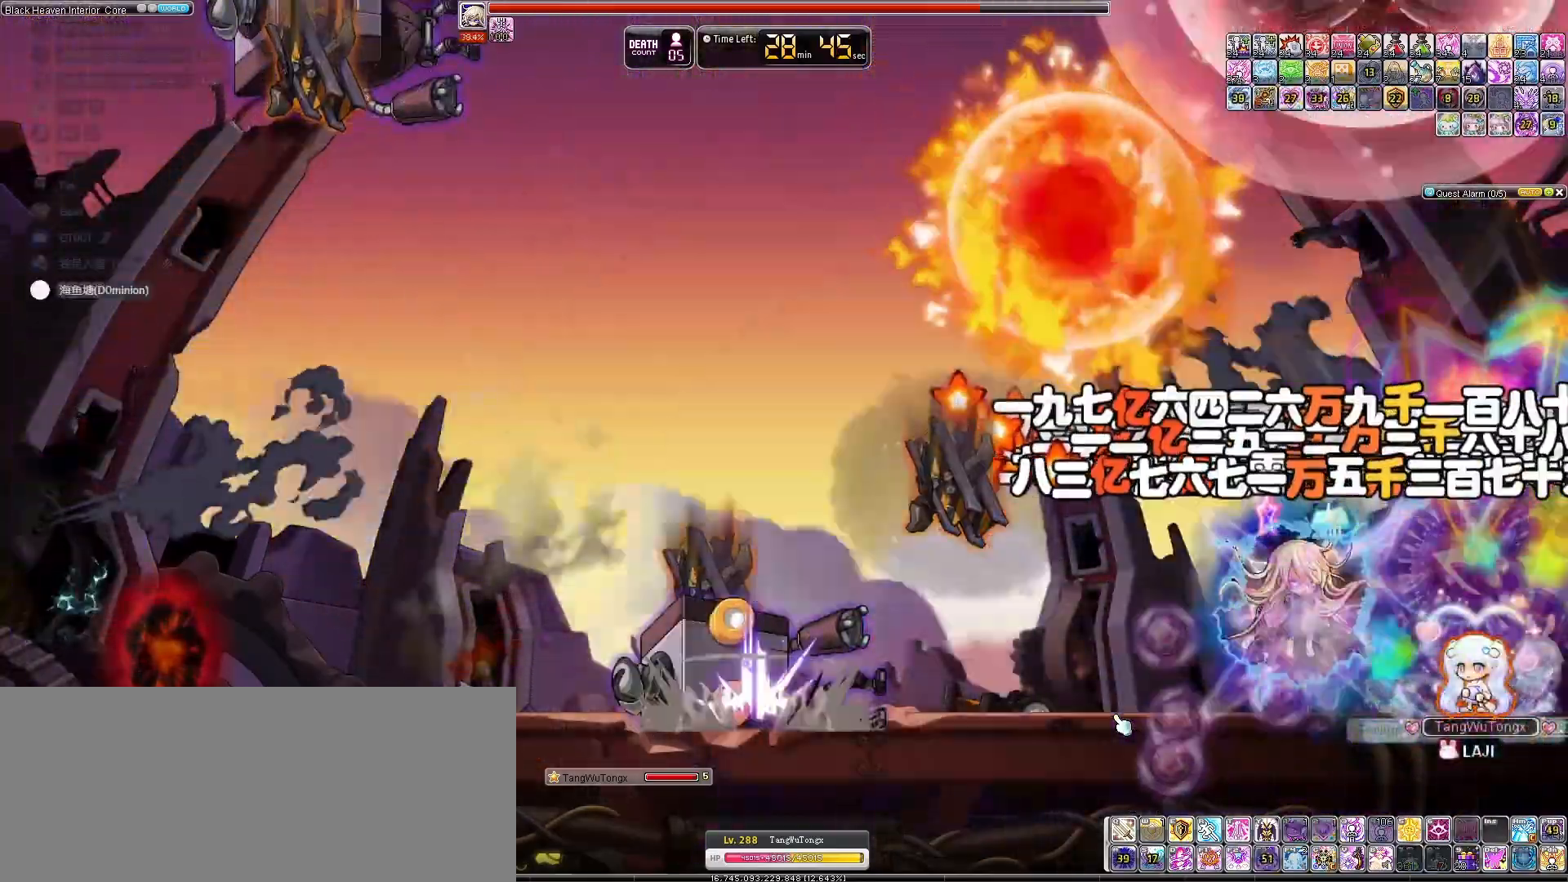
{"keys": [], "events": [[233, "left", "down"], [367, "left", "up"]]}
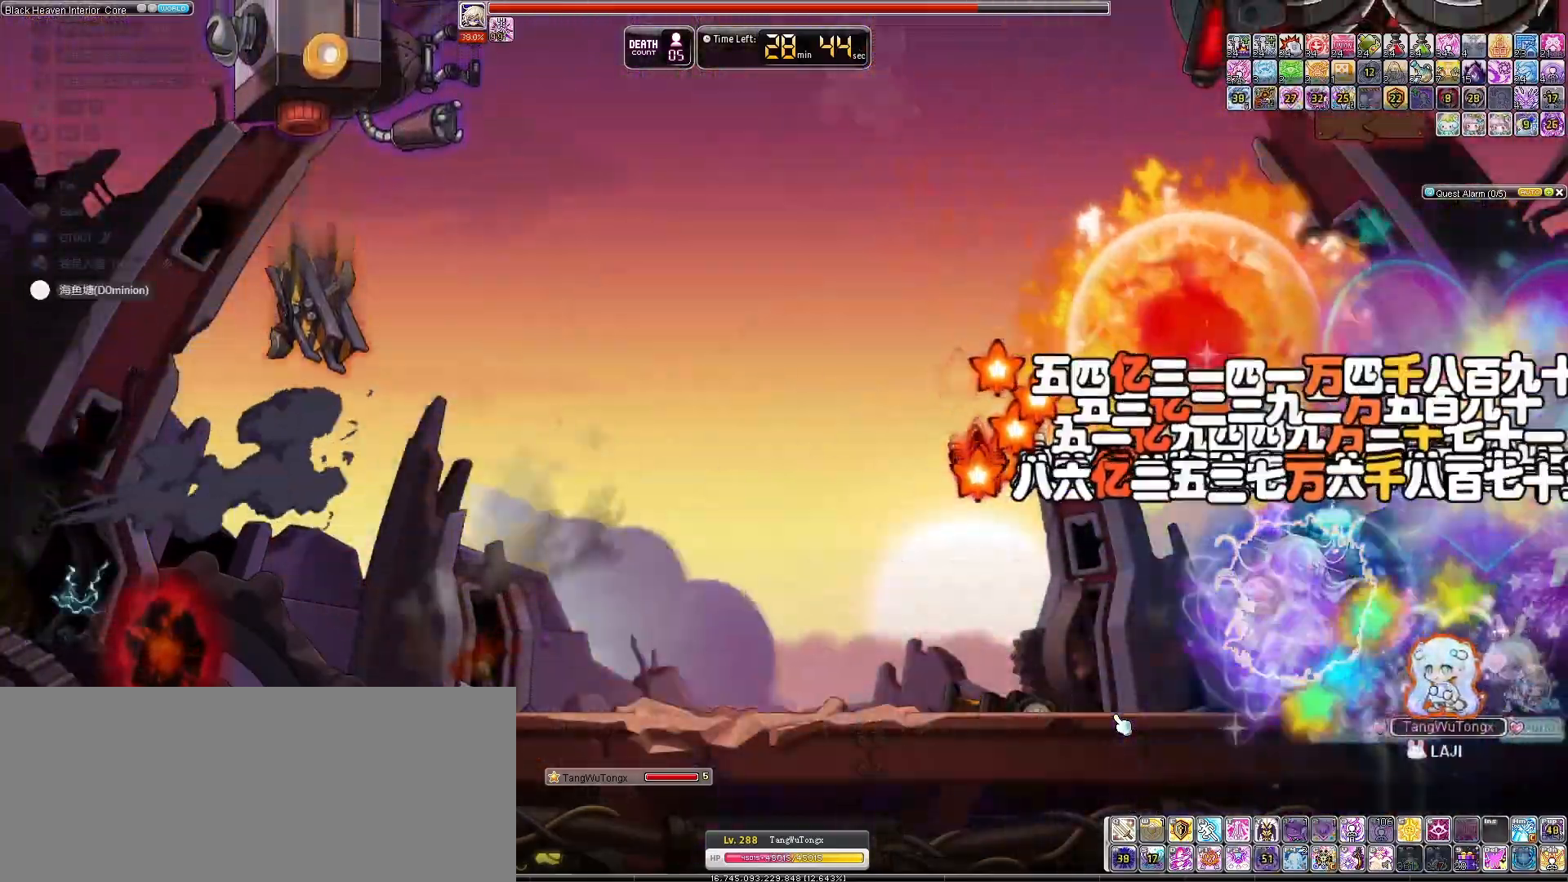
{"keys": [], "events": []}
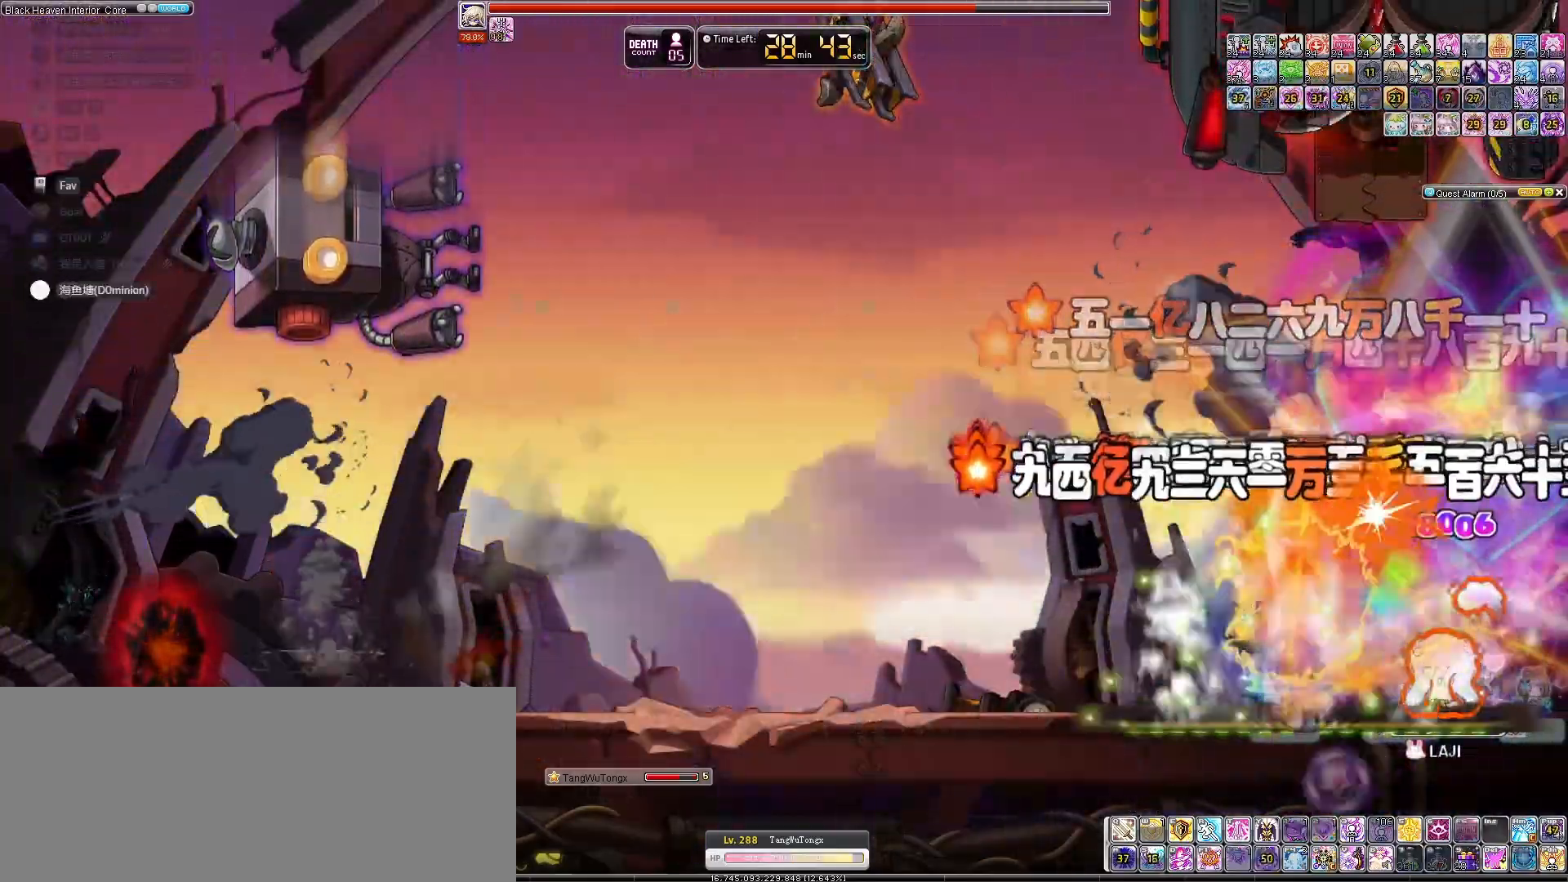
{"keys": [], "events": [[133, "left", "down"], [500, "left", "up"]]}
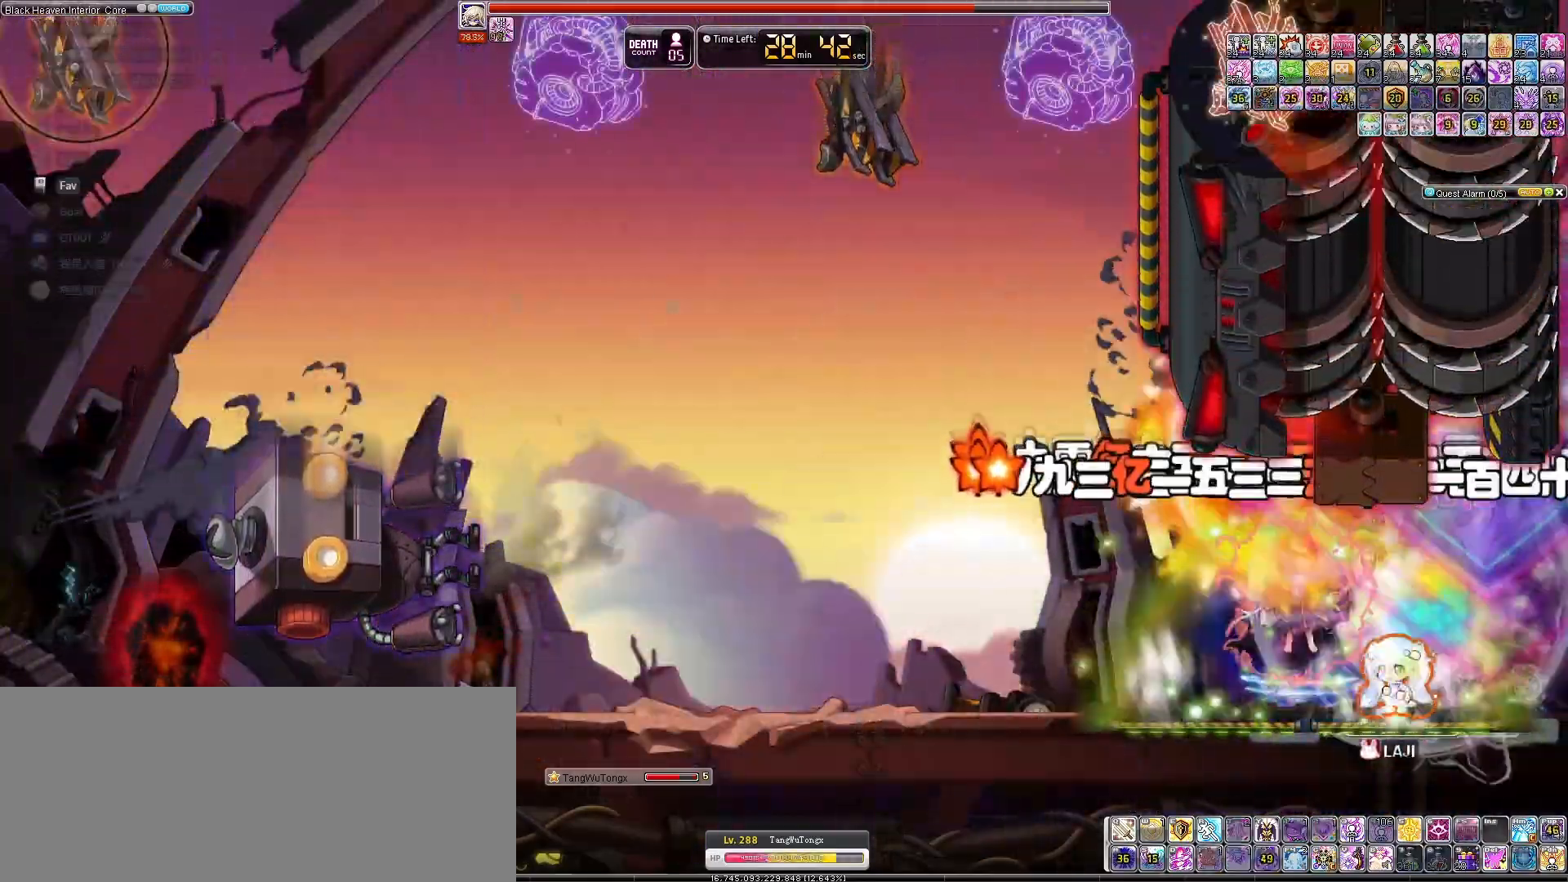
{"keys": [], "events": []}
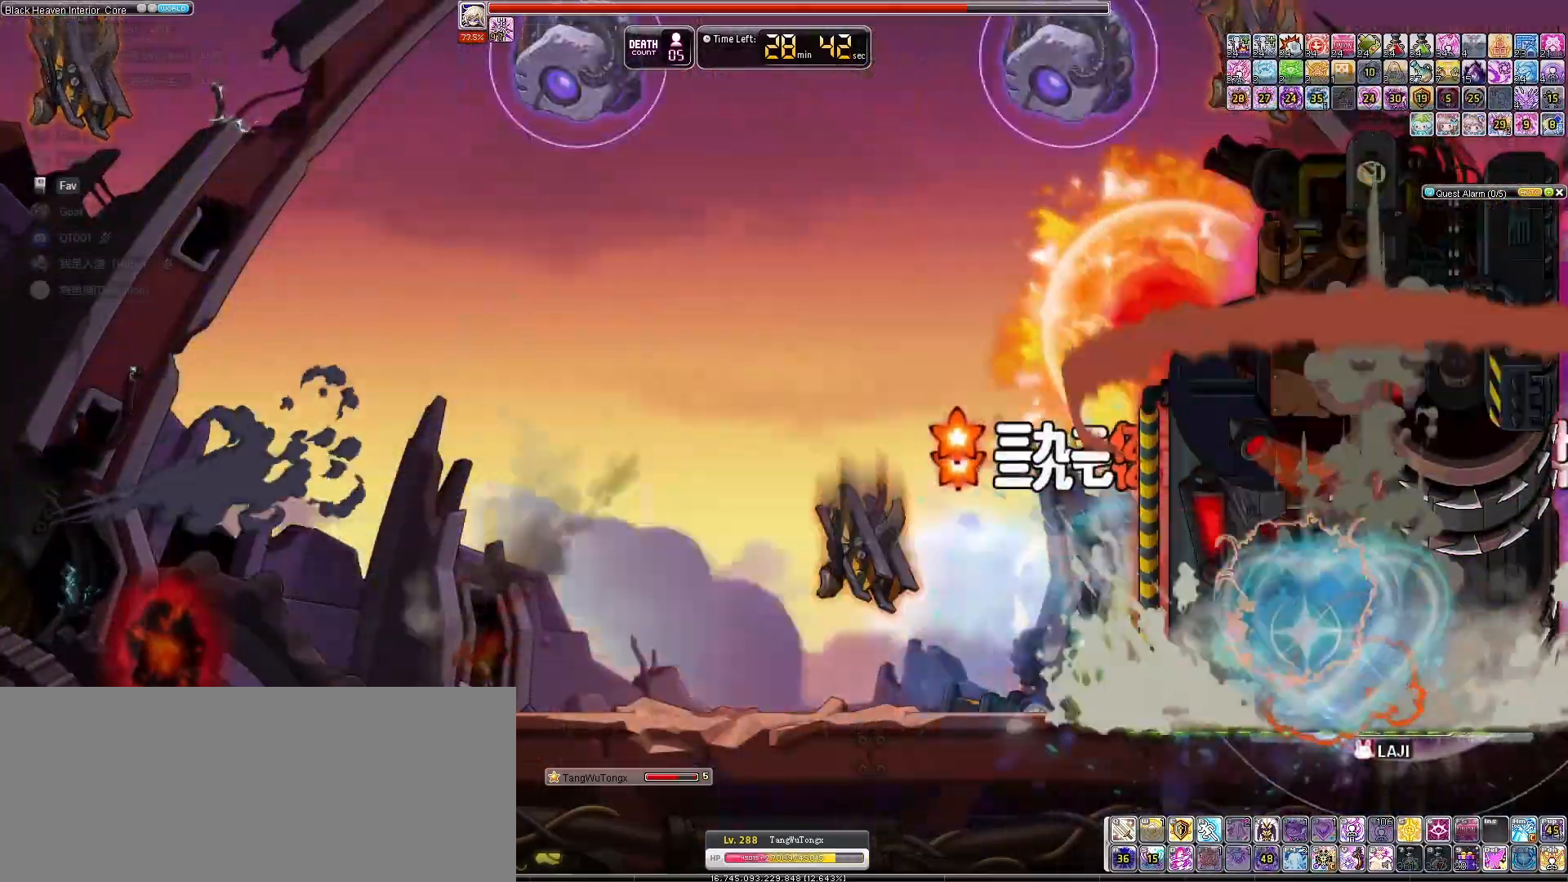
{"keys": ["down", "left"], "events": [[467, "left", "down"], [500, "down", "down"]]}
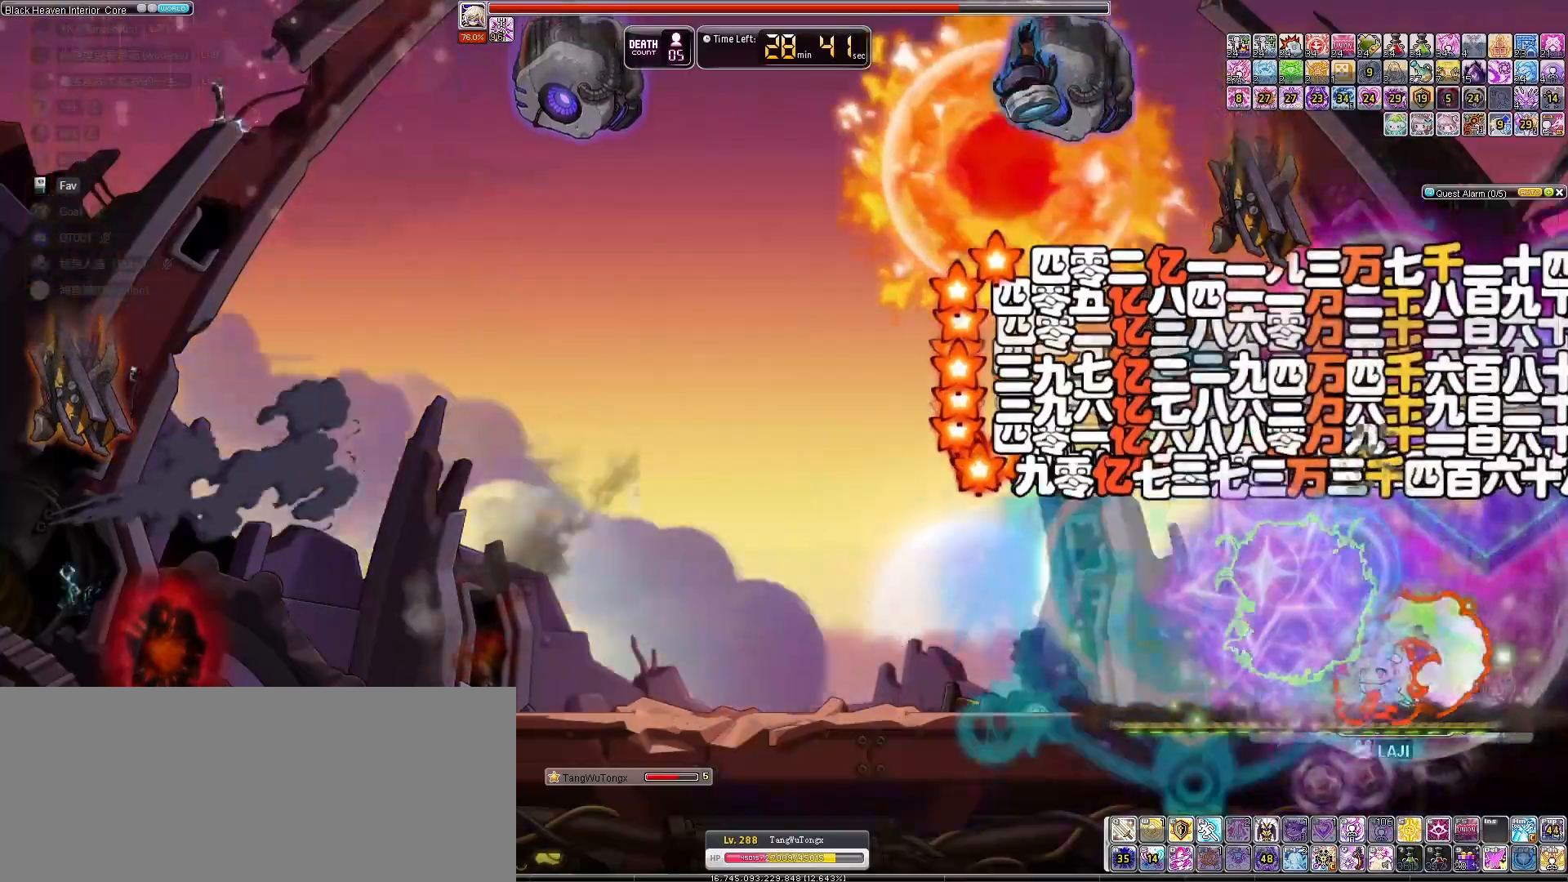
{"keys": ["left"], "events": [[200, "left", "up"], [233, "down", "up"], [367, "left", "down"]]}
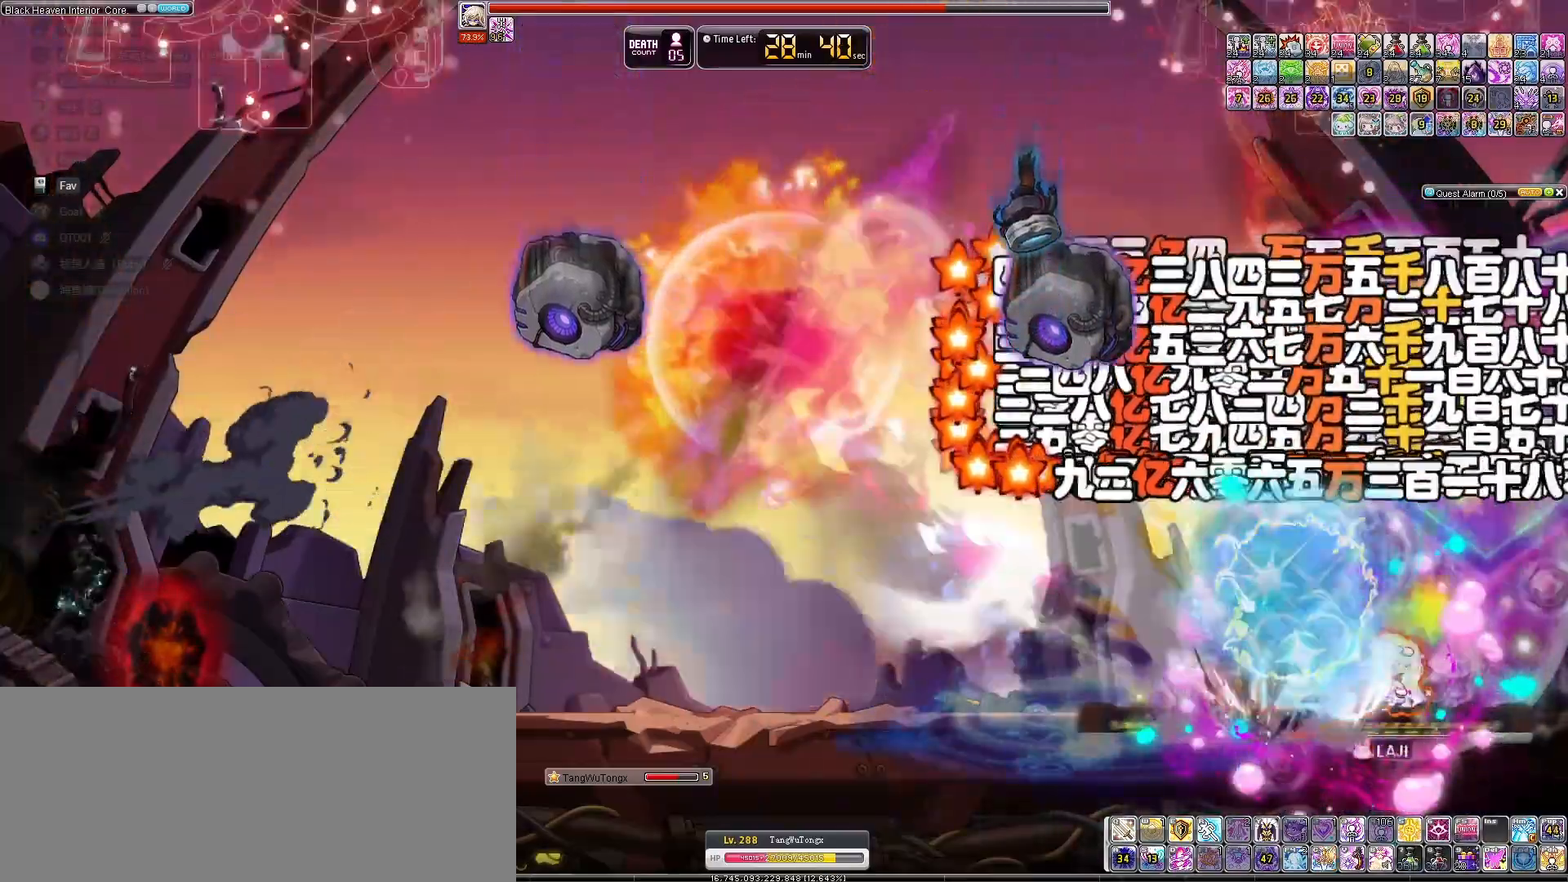
{"keys": ["left"], "events": [[33, "left", "up"], [500, "left", "down"]]}
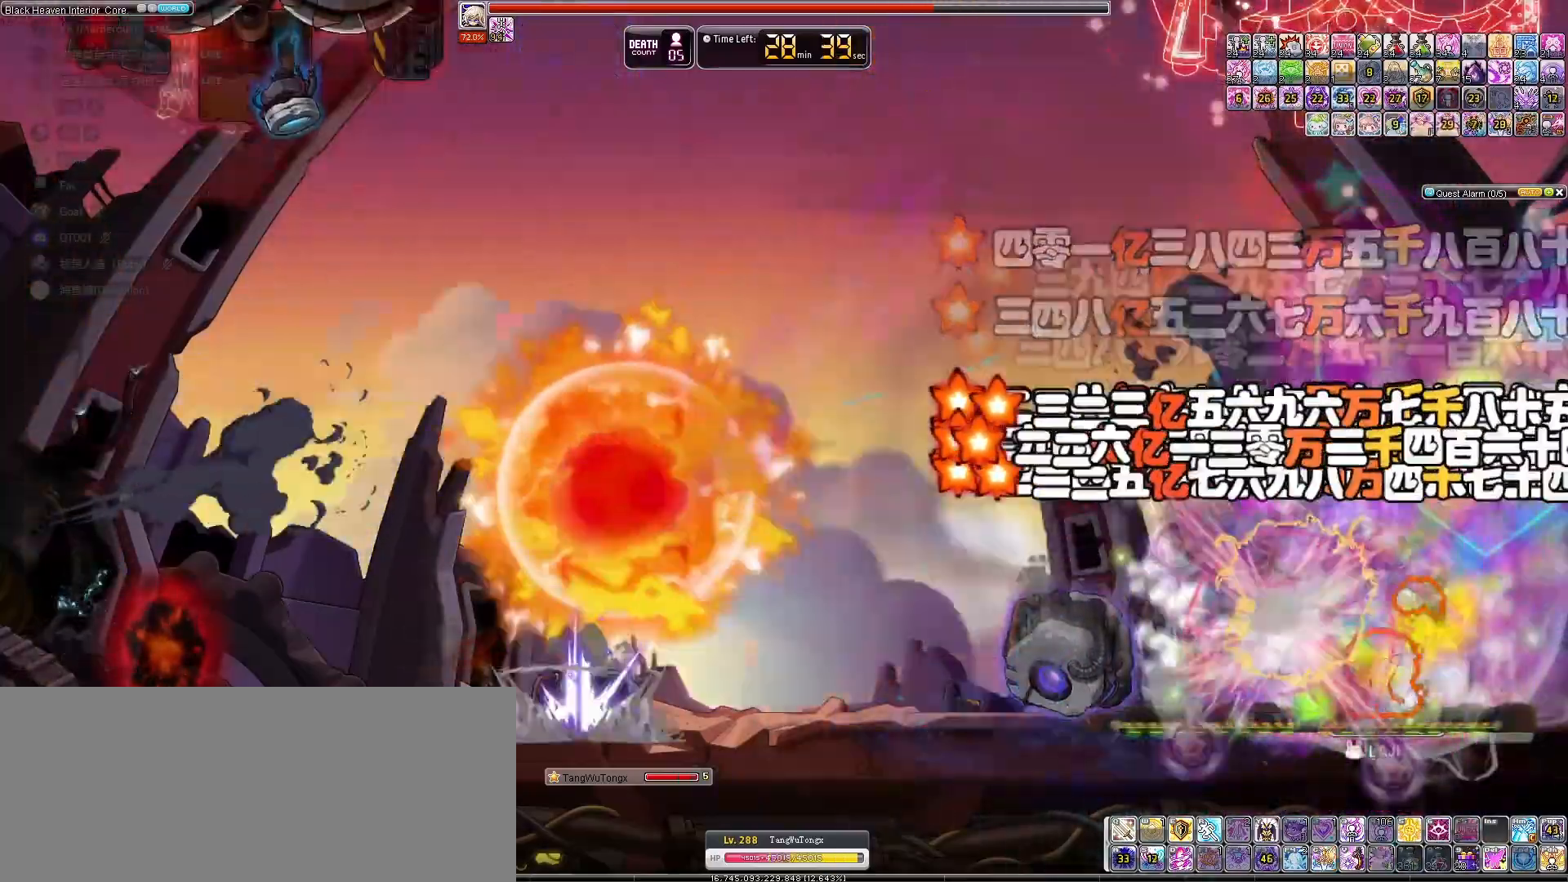
{"keys": ["left"], "events": [[100, "left", "up"], [433, "left", "down"]]}
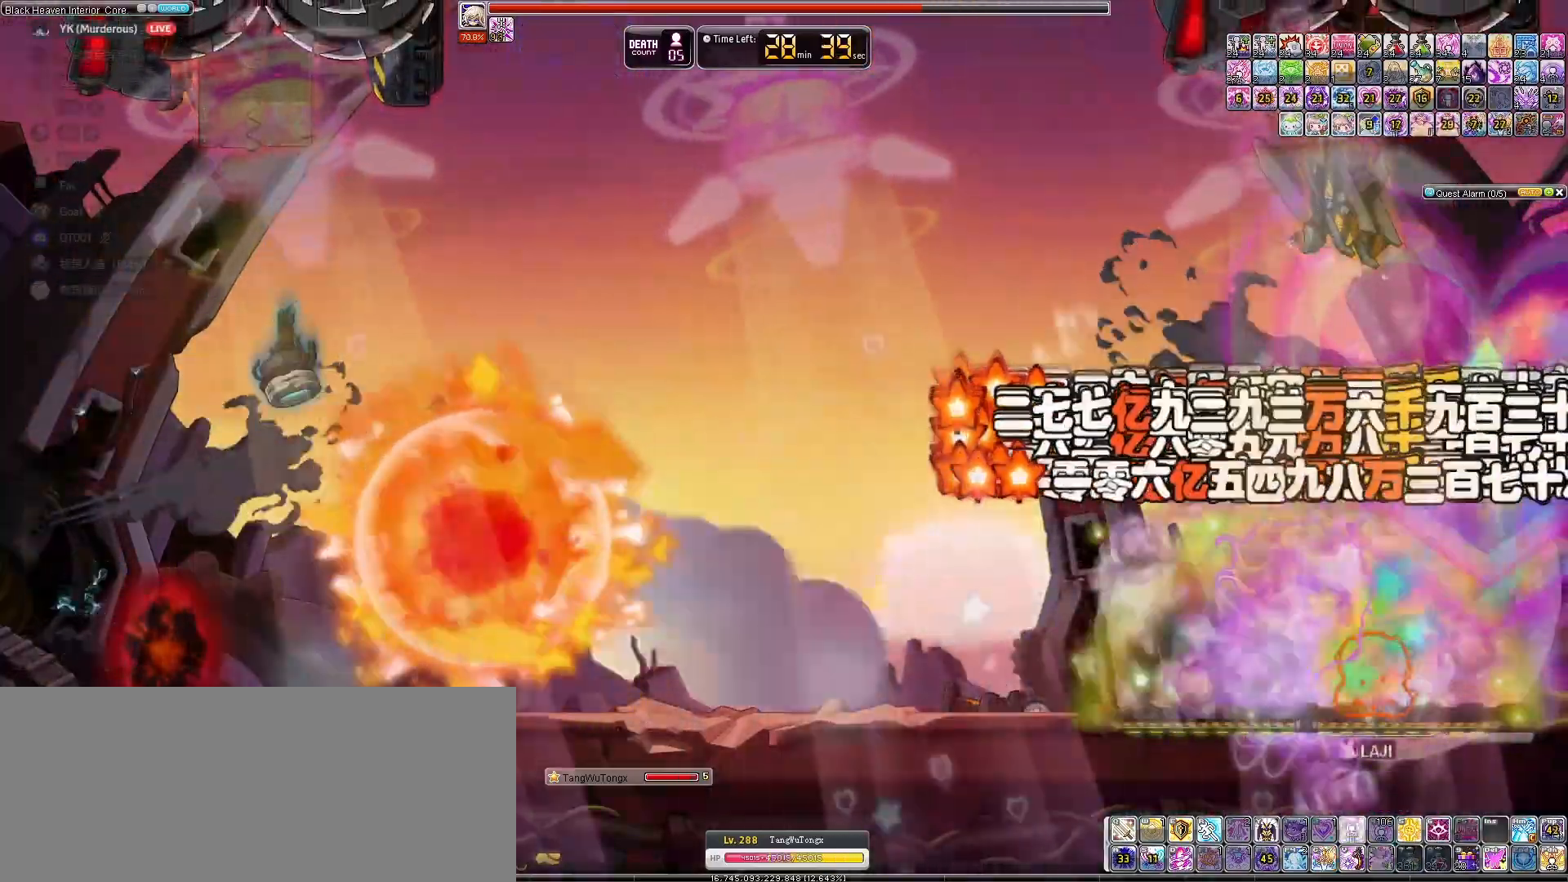
{"keys": [], "events": [[167, "left", "up"]]}